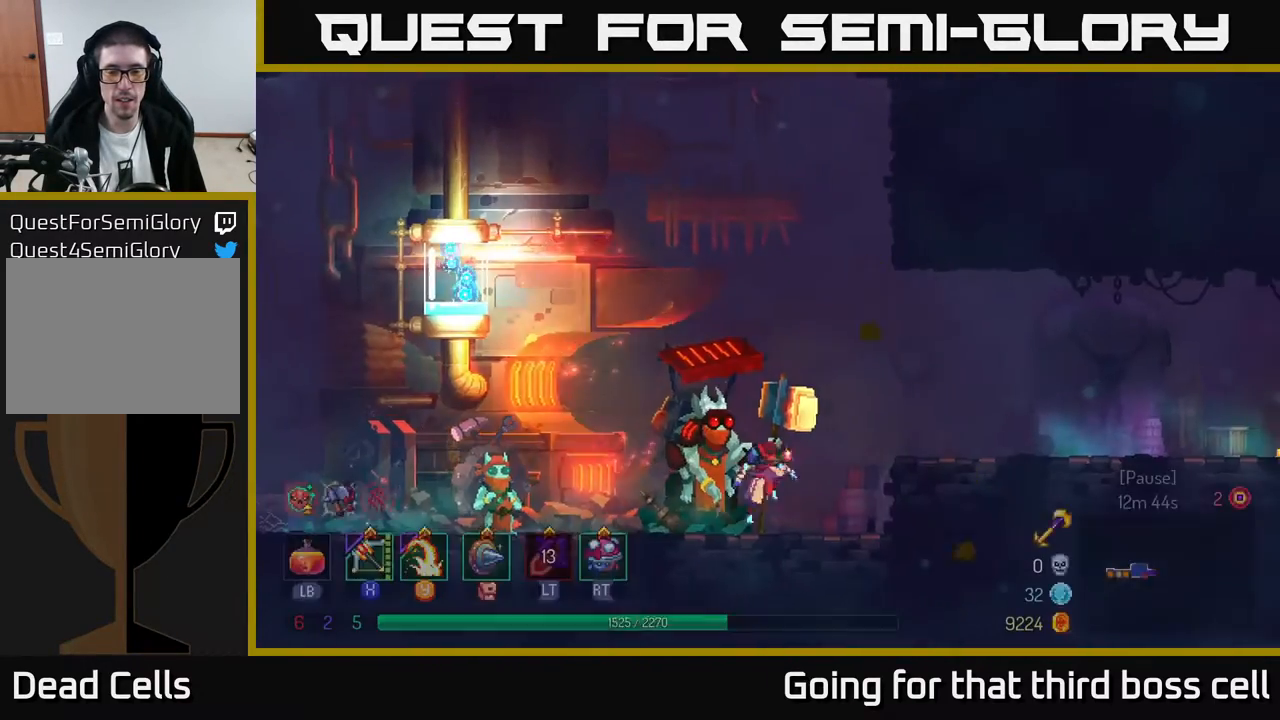
Gameplay with a controller (Xbox layout); each line is a JSON object with the inputs held at the frame after it. "events" lists button and stick changes between this image and that frame as [ms after this image, input, new state], when the widget could be followed in between.
{"buttons": ["B"], "left_stick": "right", "right_stick": "center", "events": [[17, "A", "down"], [100, "A", "up"], [167, "A", "down"], [300, "A", "up"], [500, "B", "down"]]}
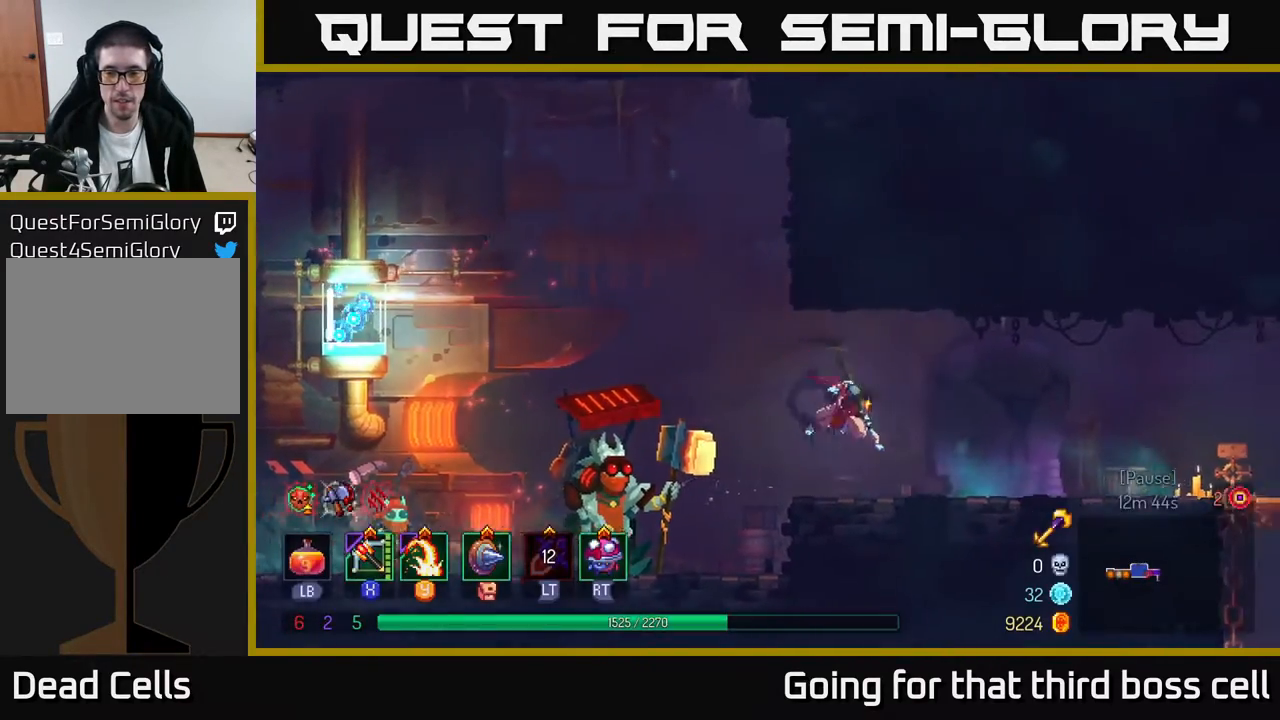
{"buttons": [], "left_stick": "right", "right_stick": "center", "events": [[133, "B", "up"]]}
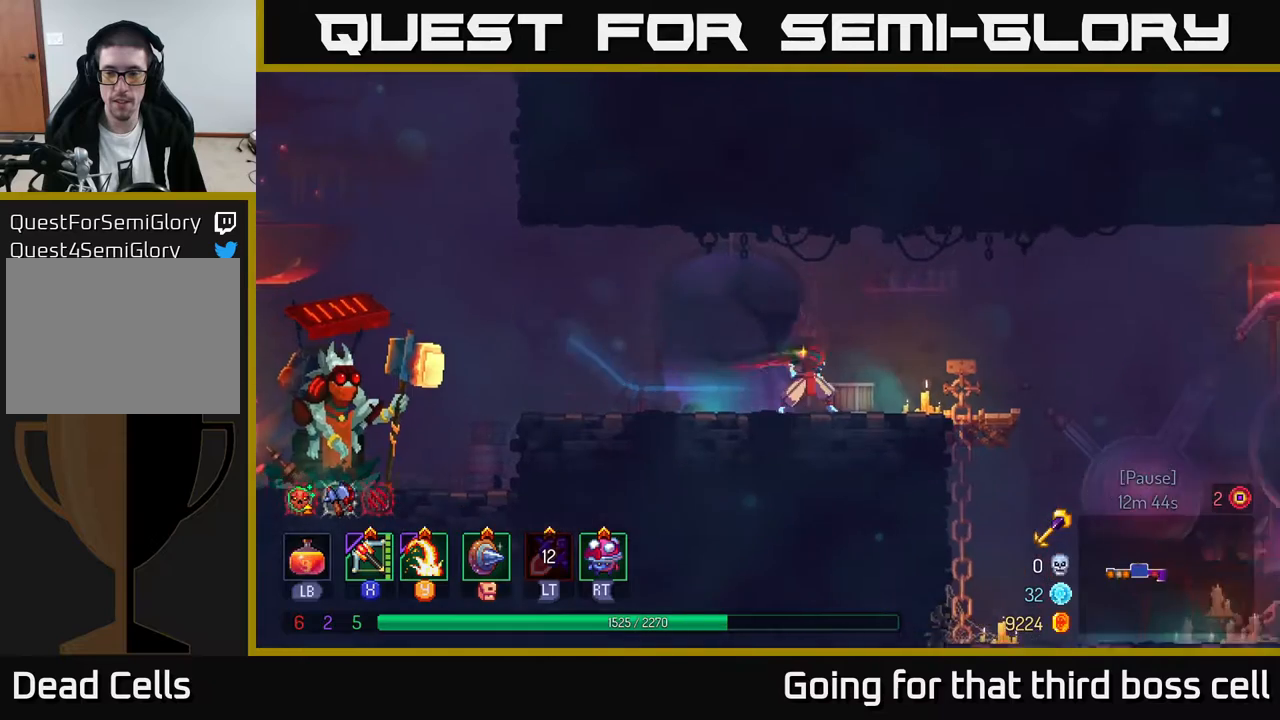
{"buttons": [], "left_stick": "right", "right_stick": "center", "events": [[367, "A", "down"], [433, "A", "up"]]}
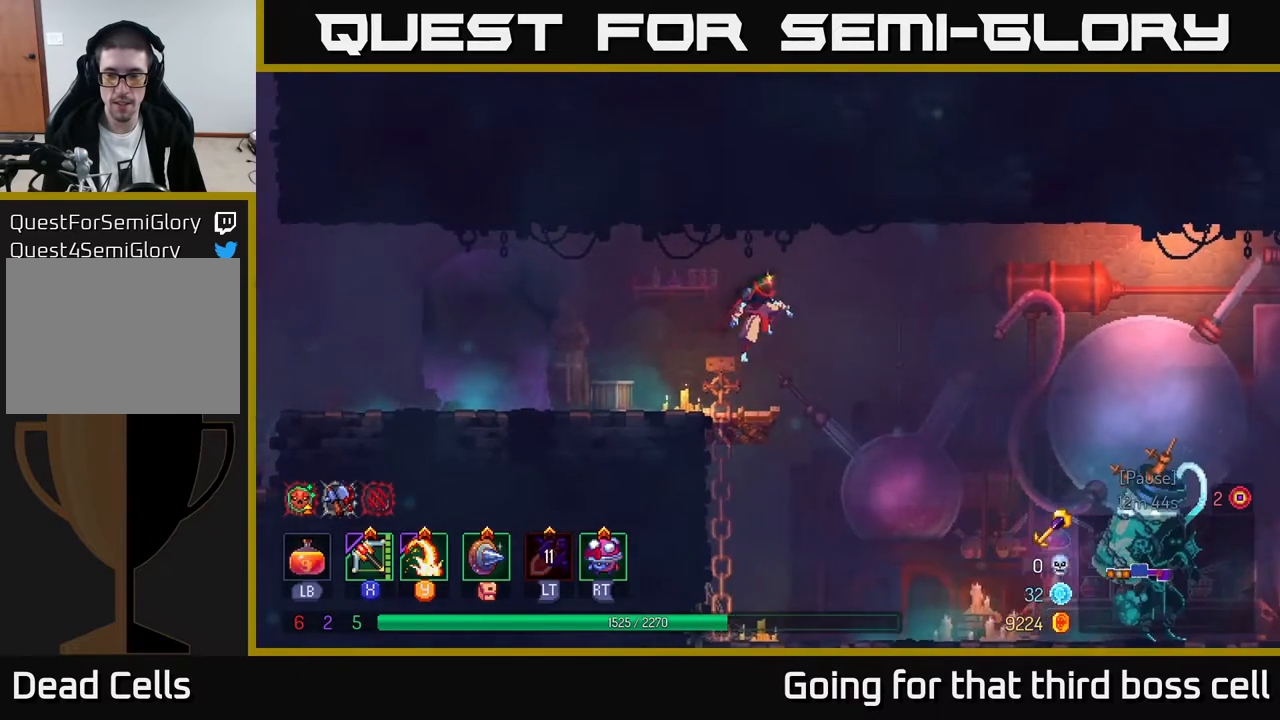
{"buttons": [], "left_stick": "right", "right_stick": "center", "events": []}
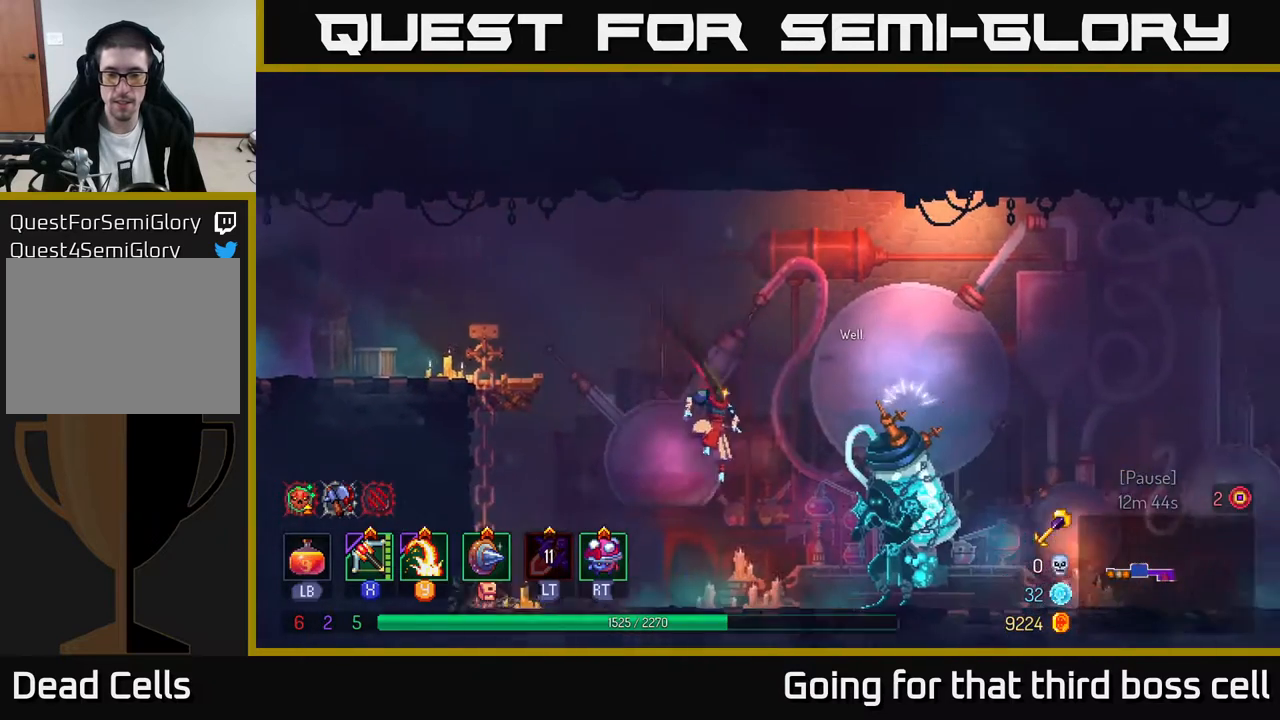
{"buttons": ["R1"], "left_stick": "center", "right_stick": "center", "events": [[67, "B", "down"], [150, "B", "up"], [317, "left_stick", "left"], [417, "left_stick", "center"], [467, "R1", "down"]]}
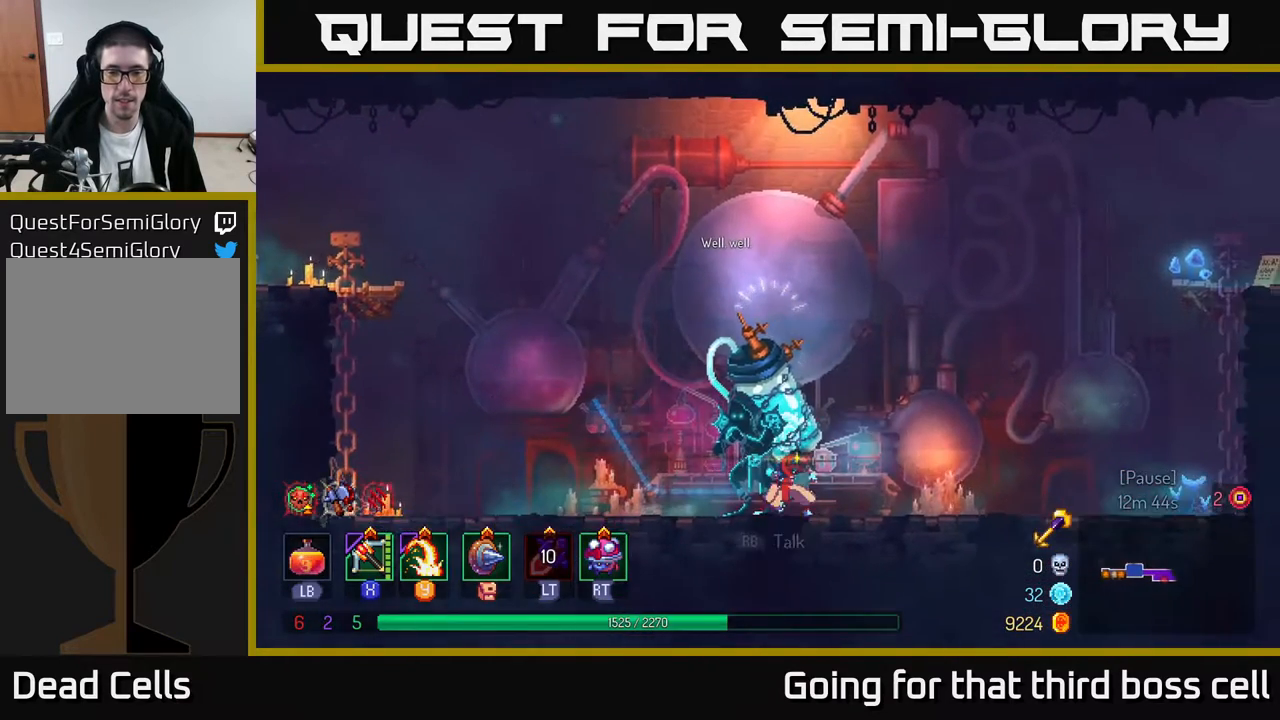
{"buttons": [], "left_stick": "center", "right_stick": "center", "events": [[67, "R1", "up"]]}
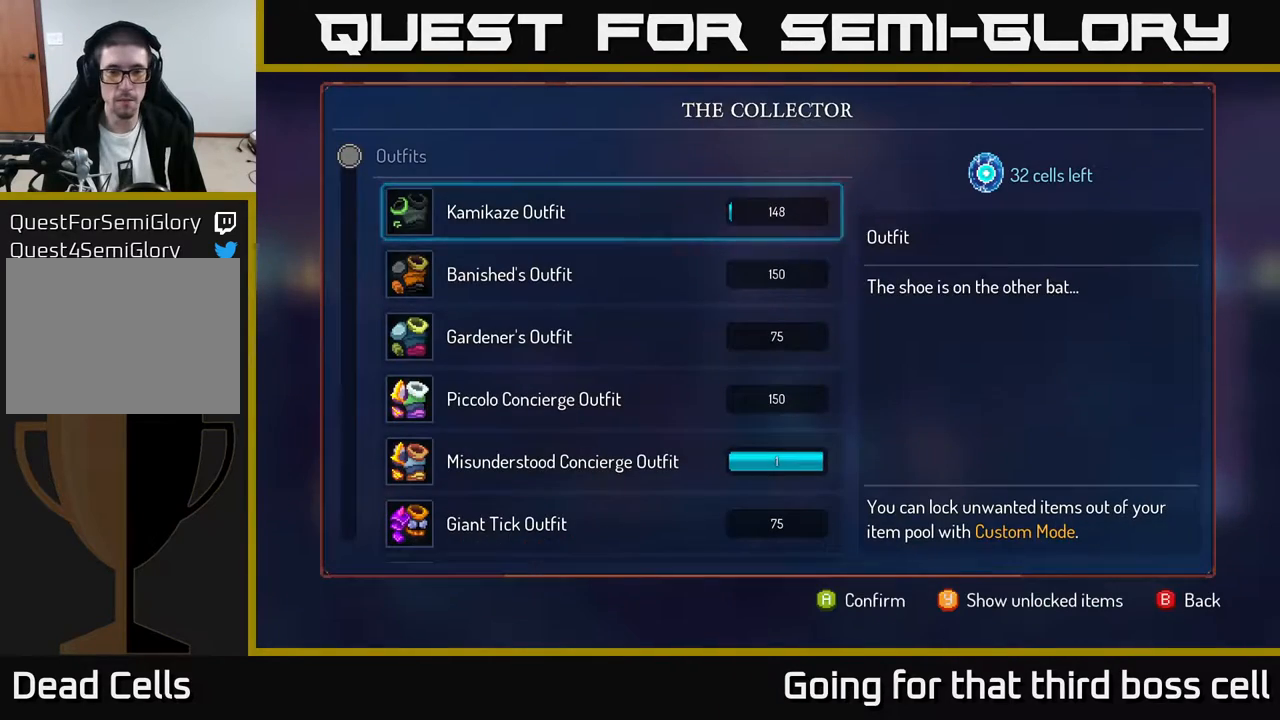
{"buttons": [], "left_stick": "center", "right_stick": "center", "events": [[17, "left_stick", "down"], [433, "left_stick", "center"]]}
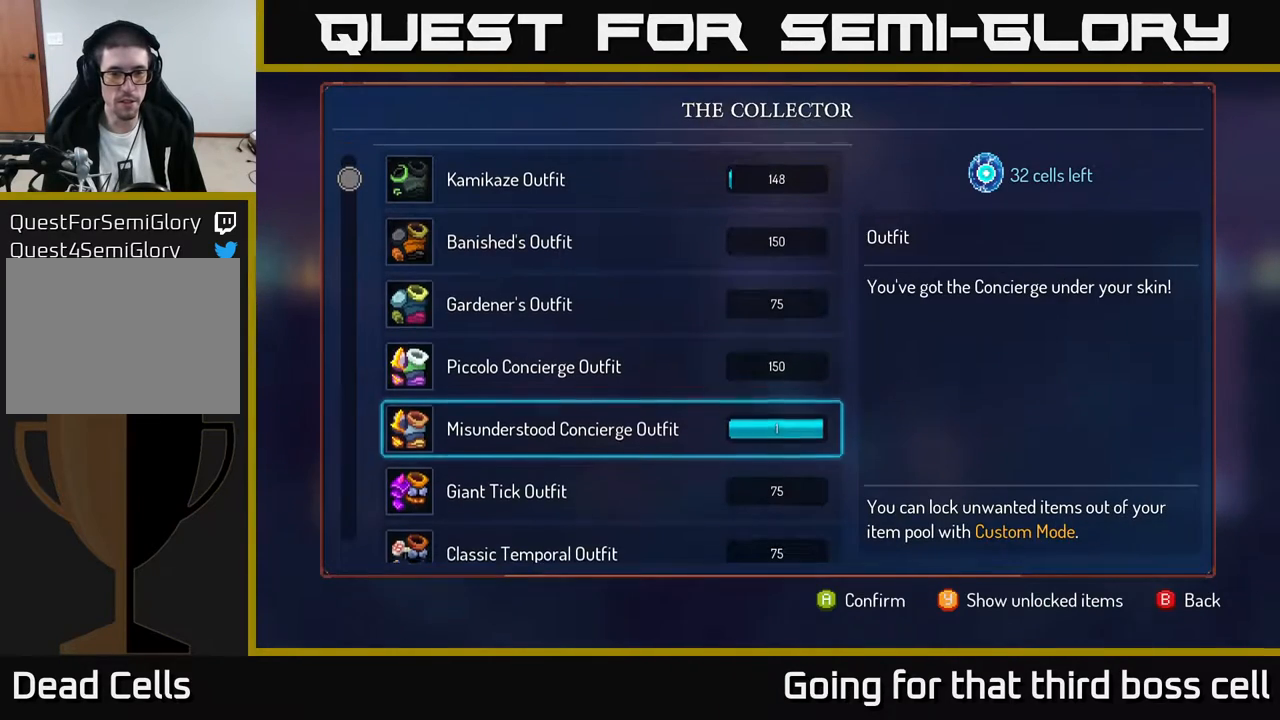
{"buttons": [], "left_stick": "center", "right_stick": "center", "events": [[267, "A", "down"], [367, "A", "up"]]}
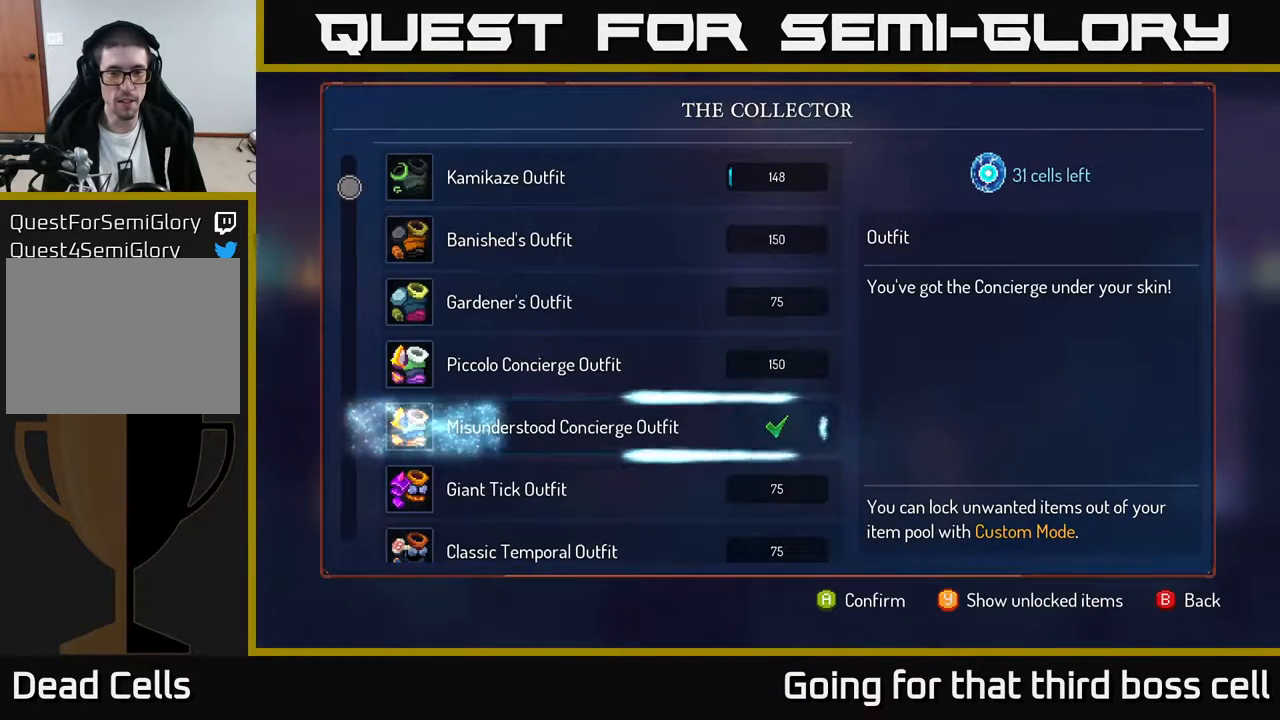
{"buttons": [], "left_stick": "center", "right_stick": "center", "events": []}
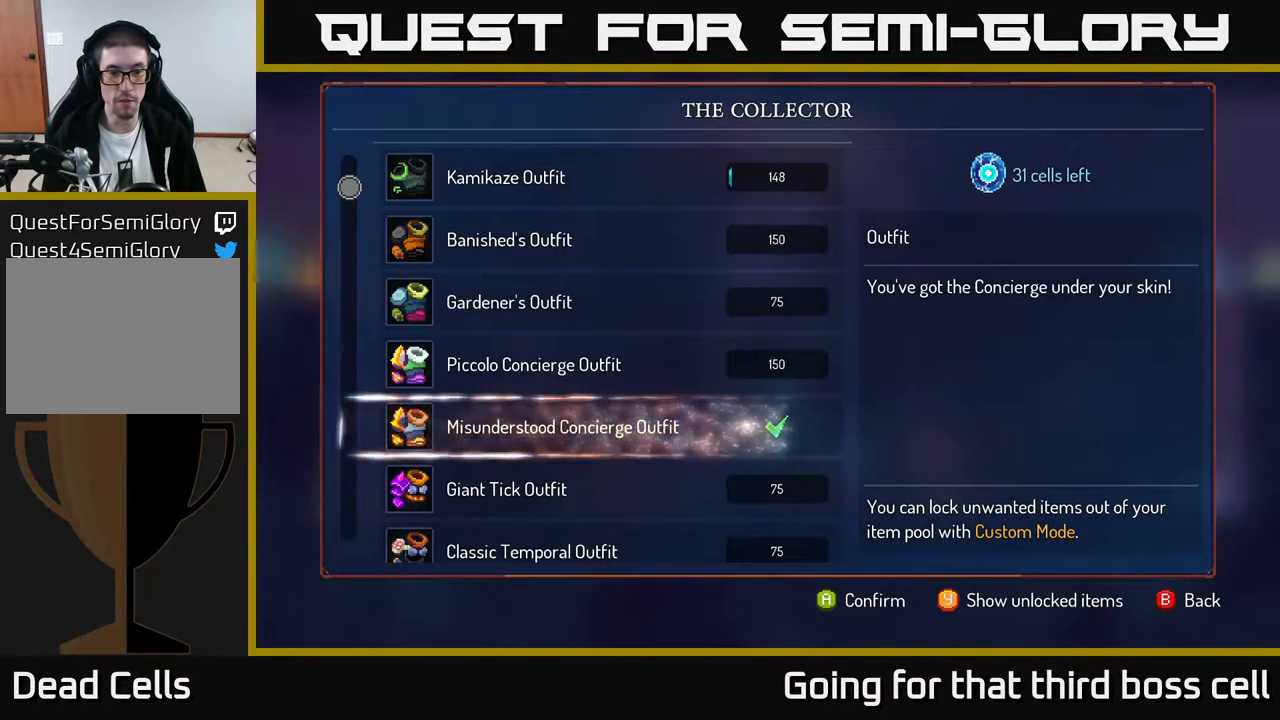
{"buttons": [], "left_stick": "center", "right_stick": "center", "events": []}
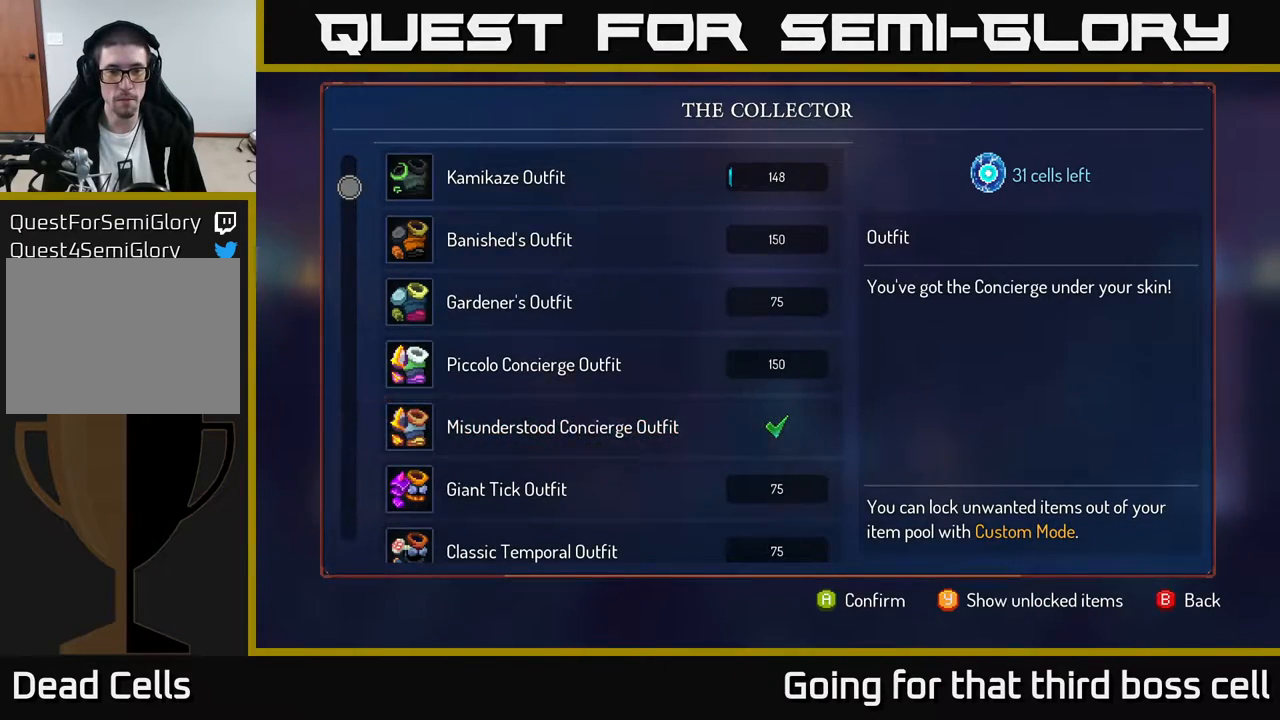
{"buttons": [], "left_stick": "center", "right_stick": "center", "events": [[433, "A", "down"], [483, "A", "up"]]}
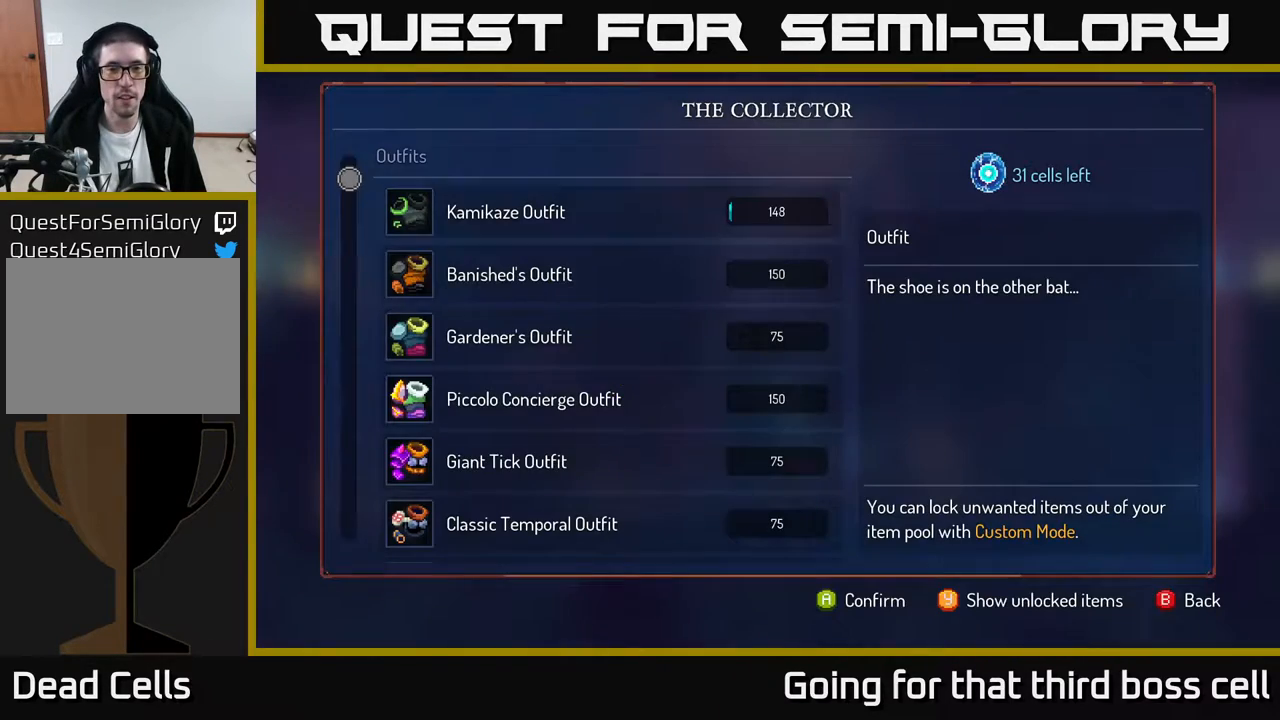
{"buttons": [], "left_stick": "down", "right_stick": "center", "events": [[217, "left_stick", "down"]]}
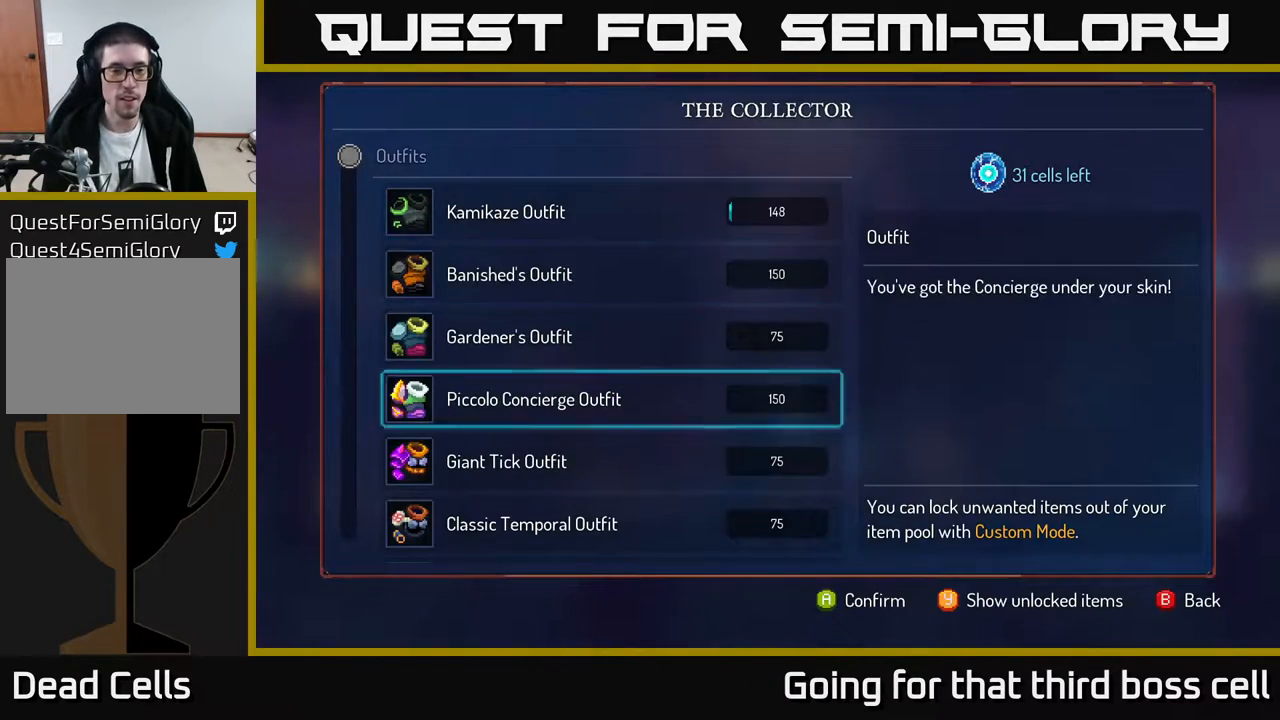
{"buttons": [], "left_stick": "down", "right_stick": "center", "events": []}
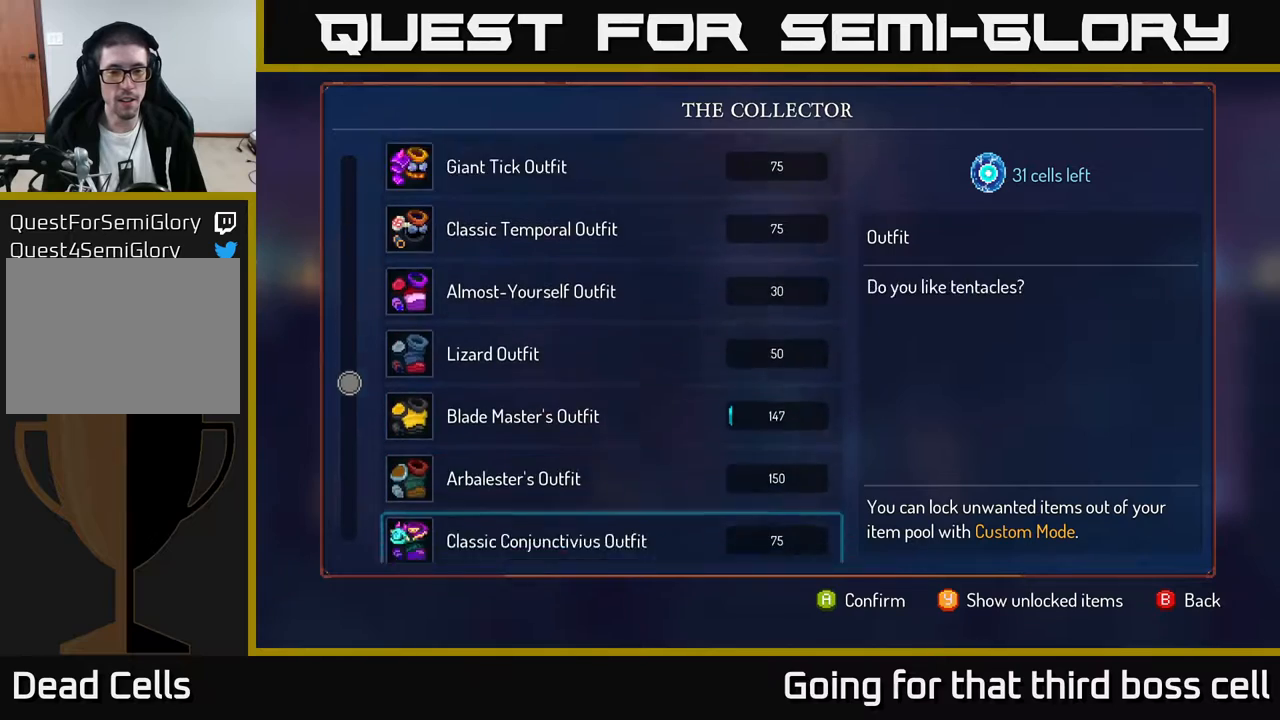
{"buttons": [], "left_stick": "up", "right_stick": "center", "events": [[433, "left_stick", "center"], [483, "left_stick", "up"]]}
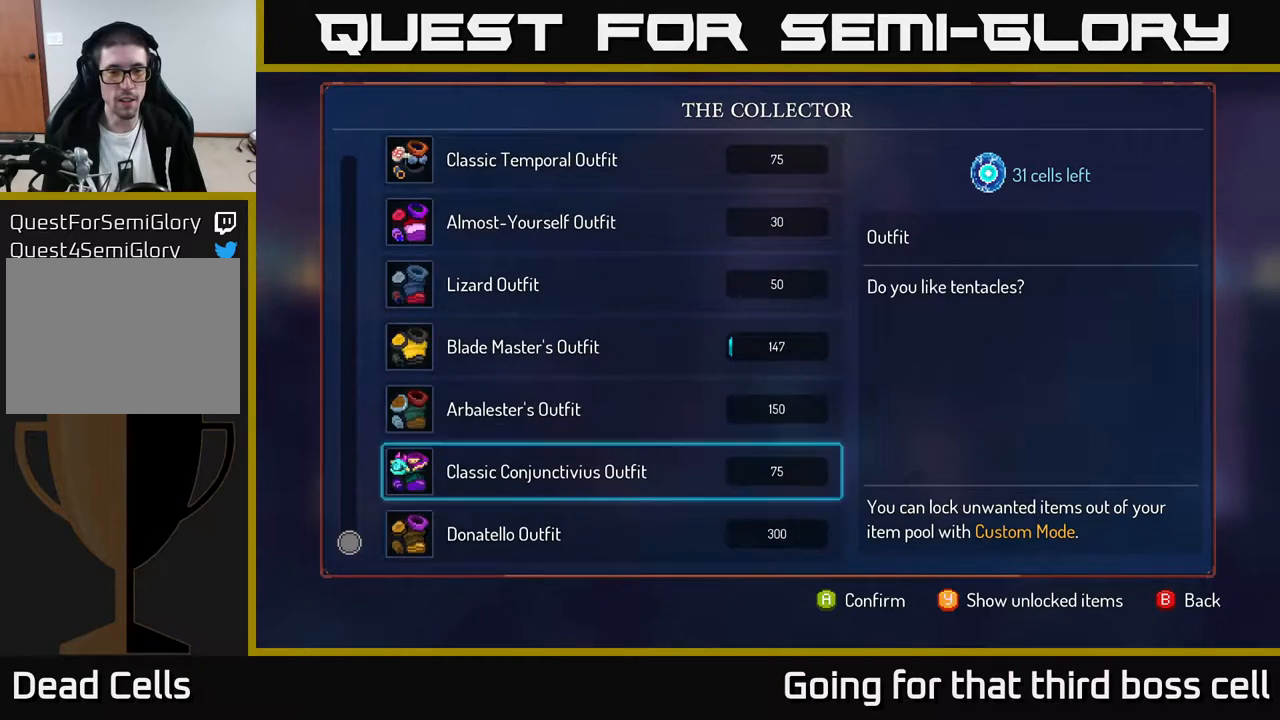
{"buttons": ["A"], "left_stick": "center", "right_stick": "center", "events": [[300, "left_stick", "center"], [483, "A", "down"]]}
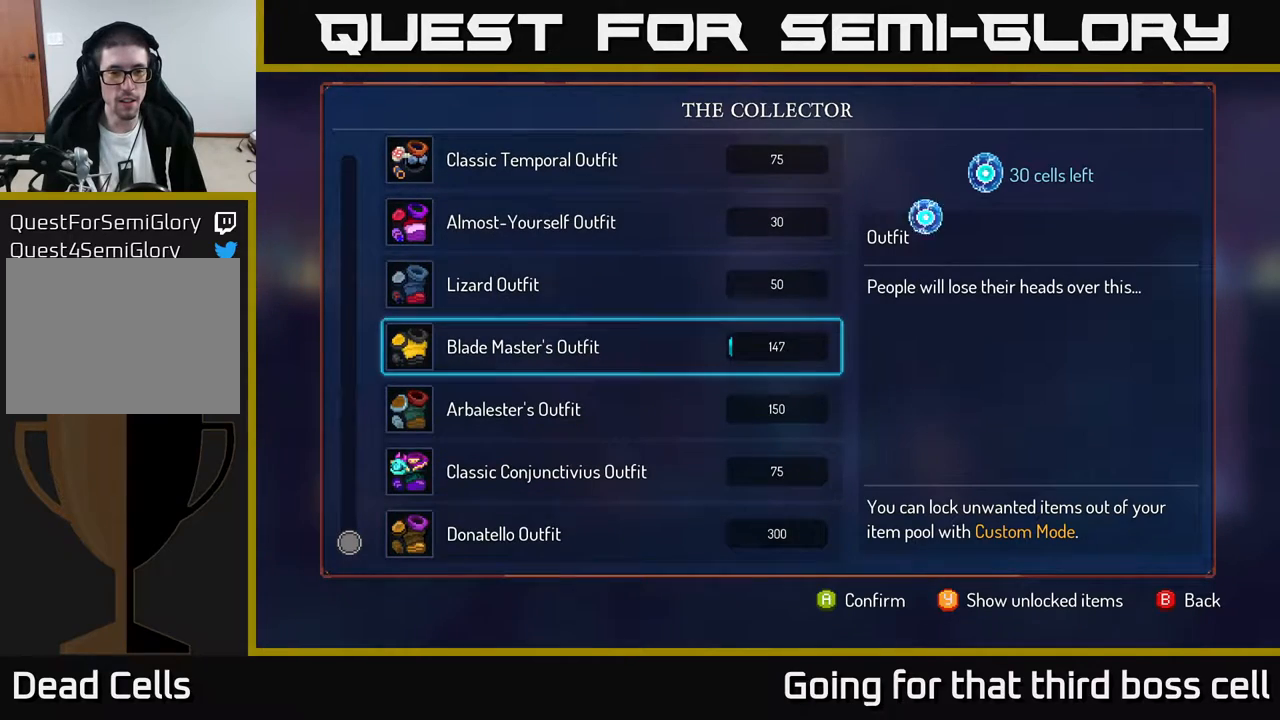
{"buttons": ["A"], "left_stick": "center", "right_stick": "center", "events": []}
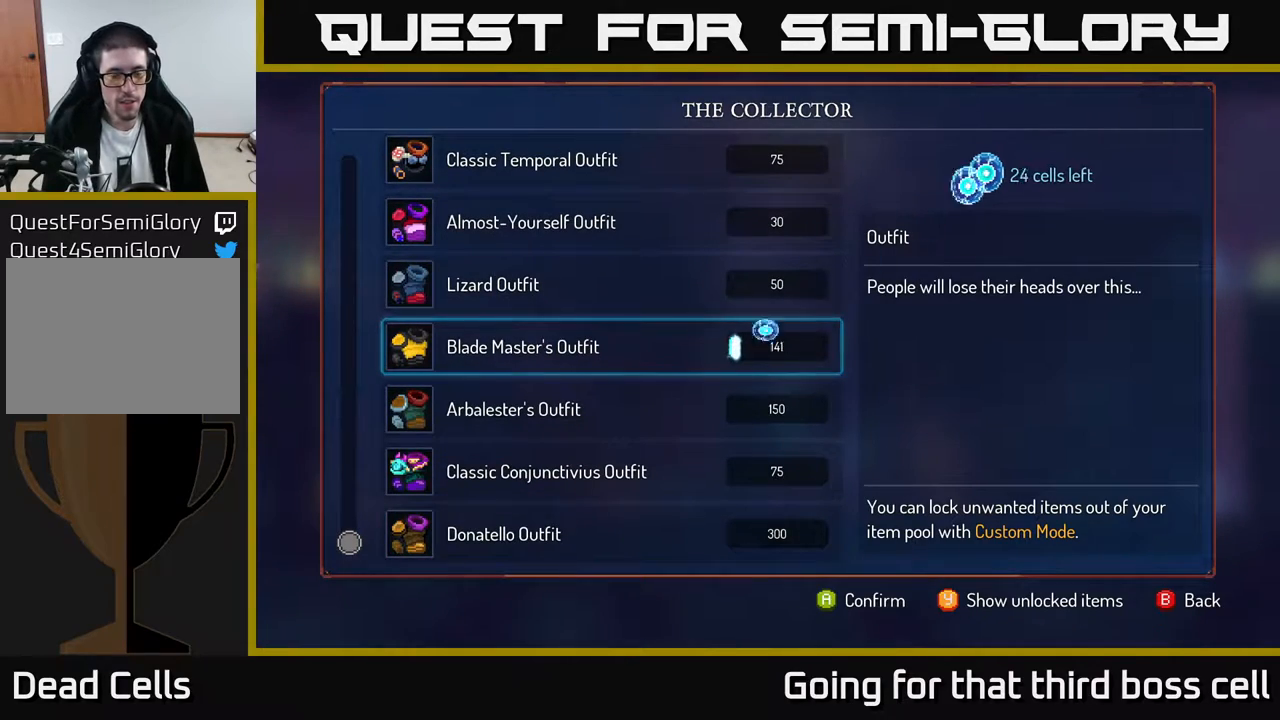
{"buttons": ["A"], "left_stick": "center", "right_stick": "center", "events": []}
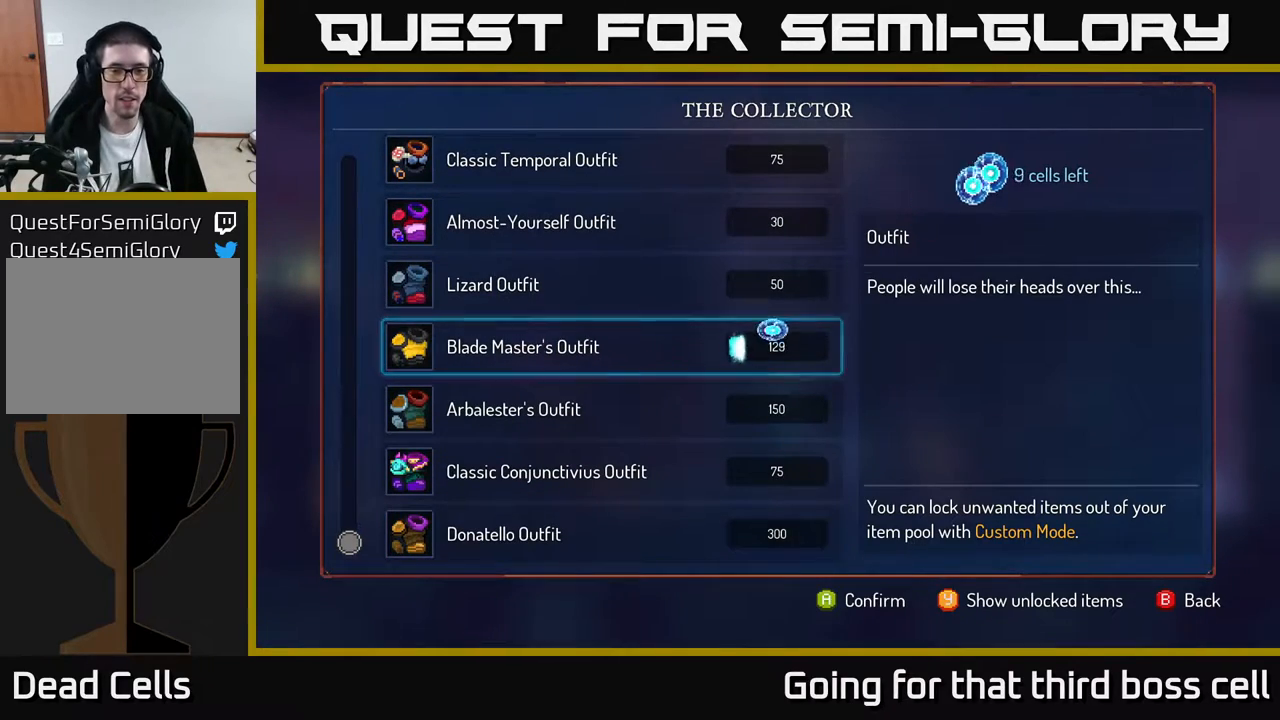
{"buttons": ["B"], "left_stick": "right", "right_stick": "center", "events": [[417, "A", "up"], [450, "left_stick", "right"], [467, "B", "down"]]}
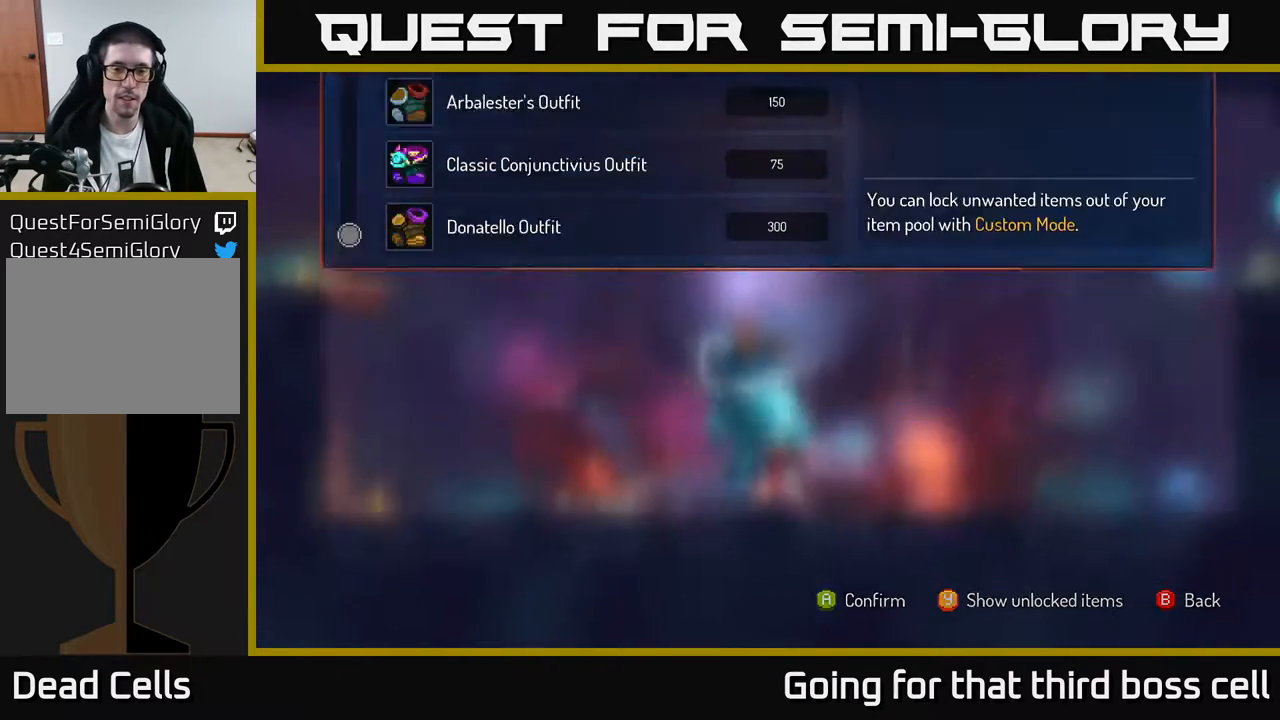
{"buttons": [], "left_stick": "right", "right_stick": "center", "events": [[67, "B", "up"]]}
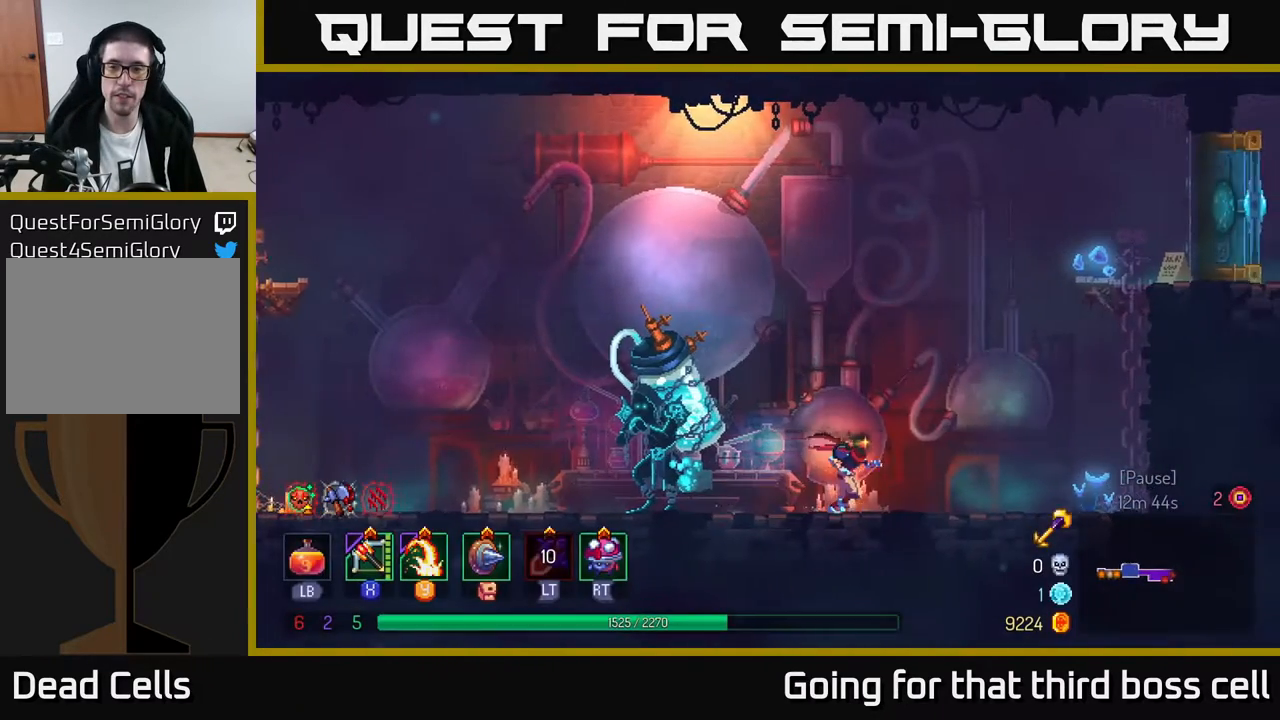
{"buttons": ["A"], "left_stick": "right", "right_stick": "center", "events": [[283, "A", "down"], [400, "A", "up"], [467, "A", "down"]]}
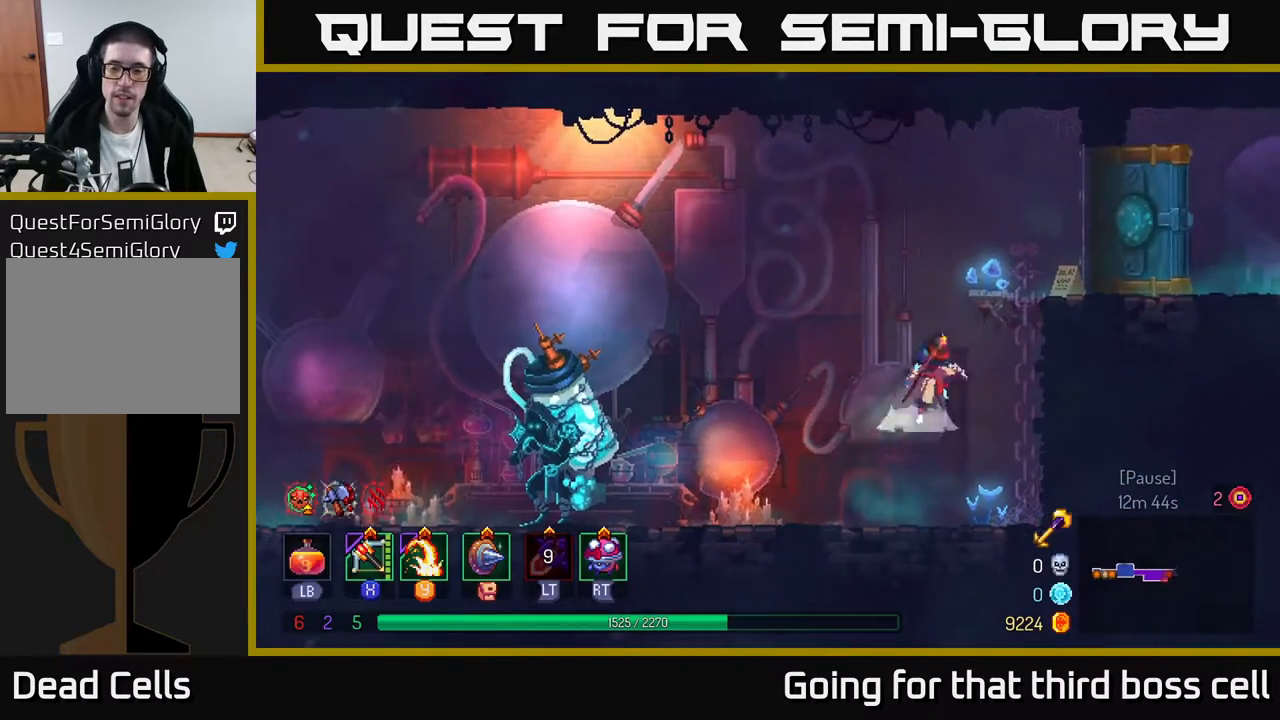
{"buttons": [], "left_stick": "right", "right_stick": "center", "events": [[150, "A", "up"], [350, "B", "down"], [467, "B", "up"]]}
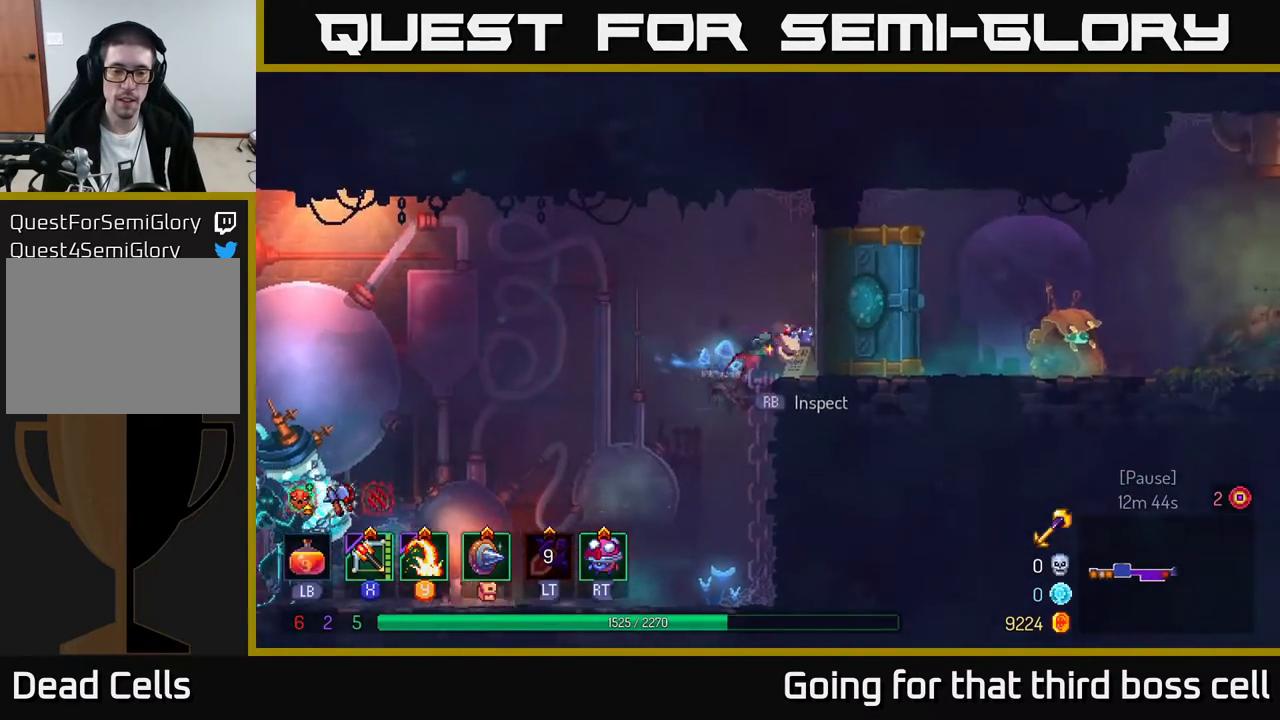
{"buttons": [], "left_stick": "right", "right_stick": "center", "events": []}
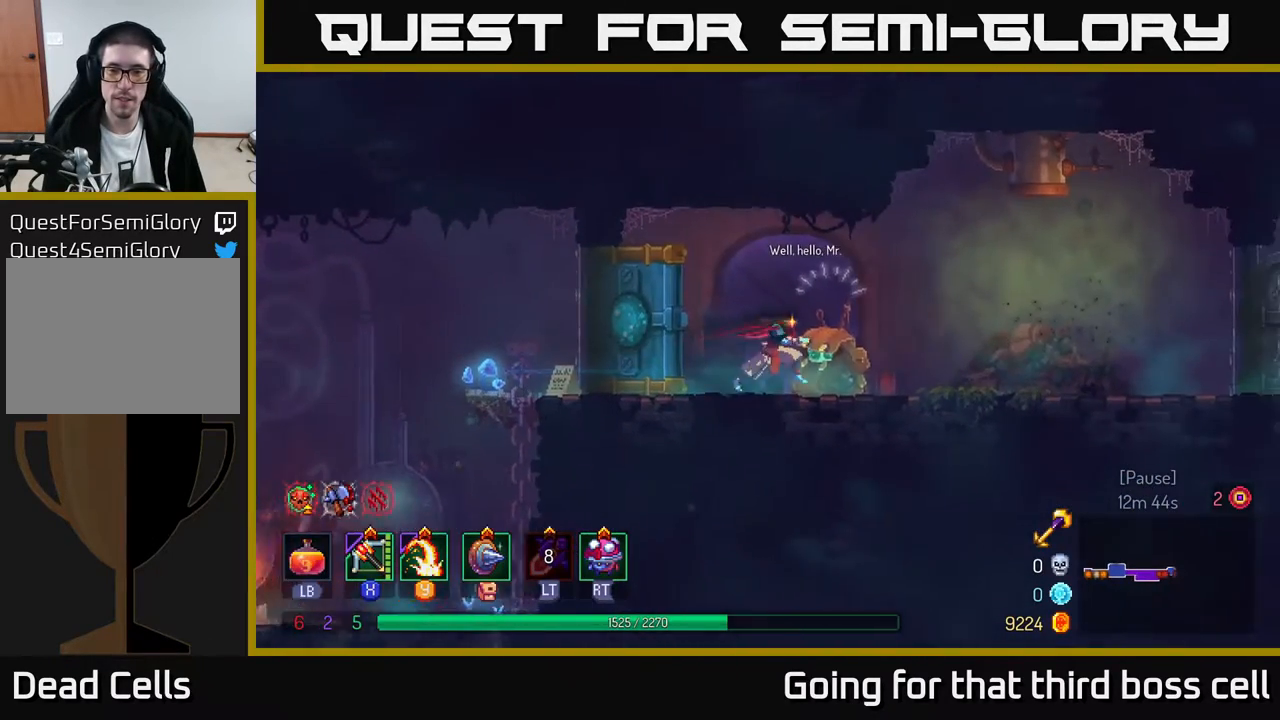
{"buttons": [], "left_stick": "left", "right_stick": "center", "events": [[217, "left_stick", "center"], [350, "left_stick", "left"]]}
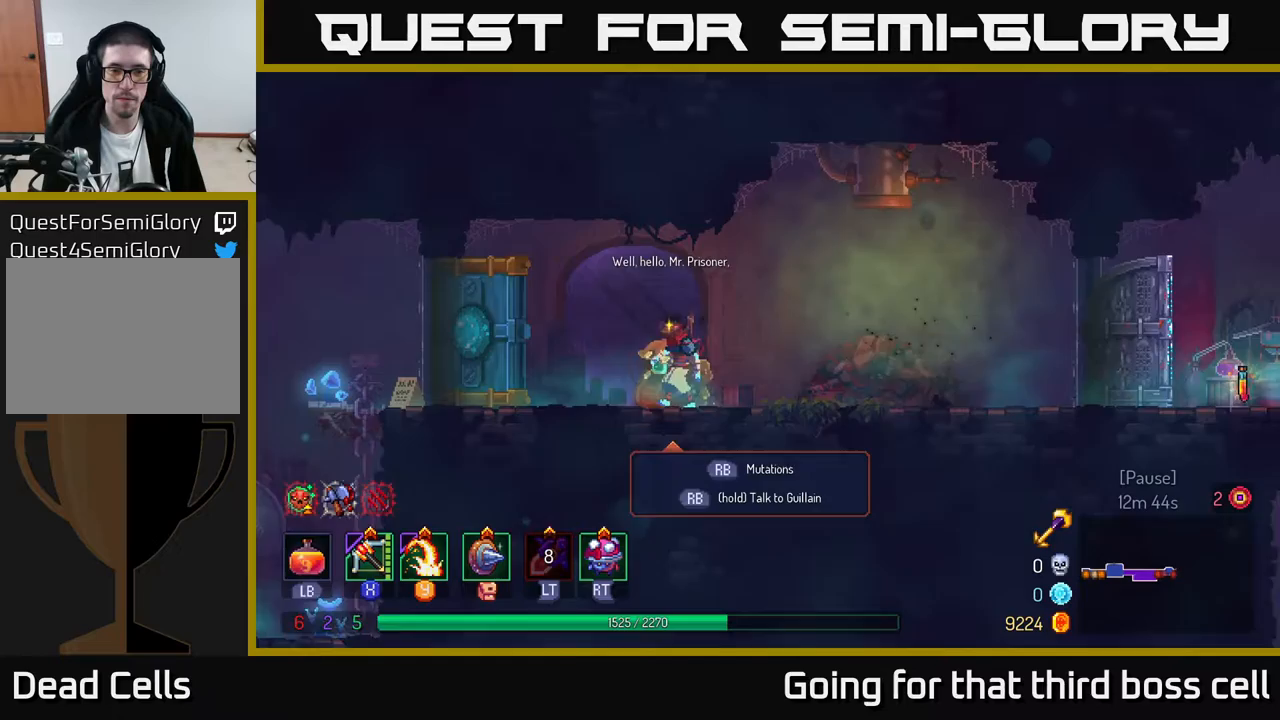
{"buttons": [], "left_stick": "right", "right_stick": "center", "events": [[17, "left_stick", "center"], [83, "left_stick", "right"]]}
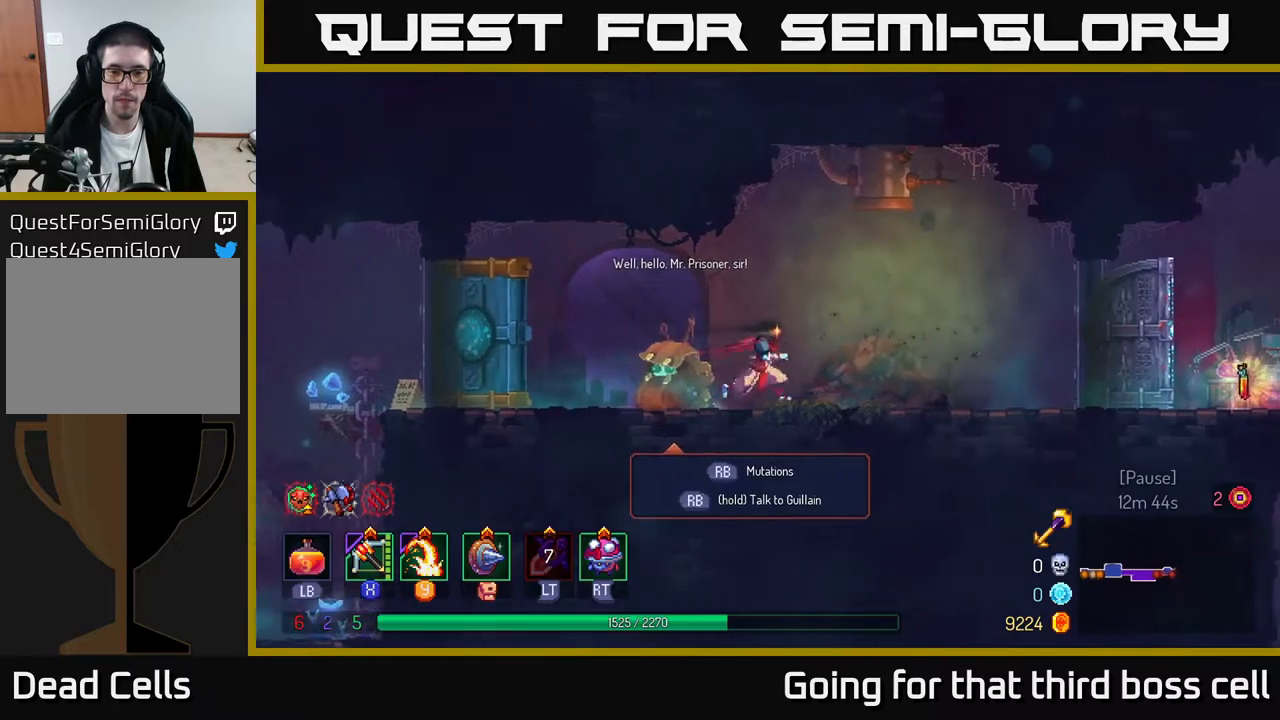
{"buttons": [], "left_stick": "right", "right_stick": "center", "events": [[167, "B", "down"], [350, "B", "up"]]}
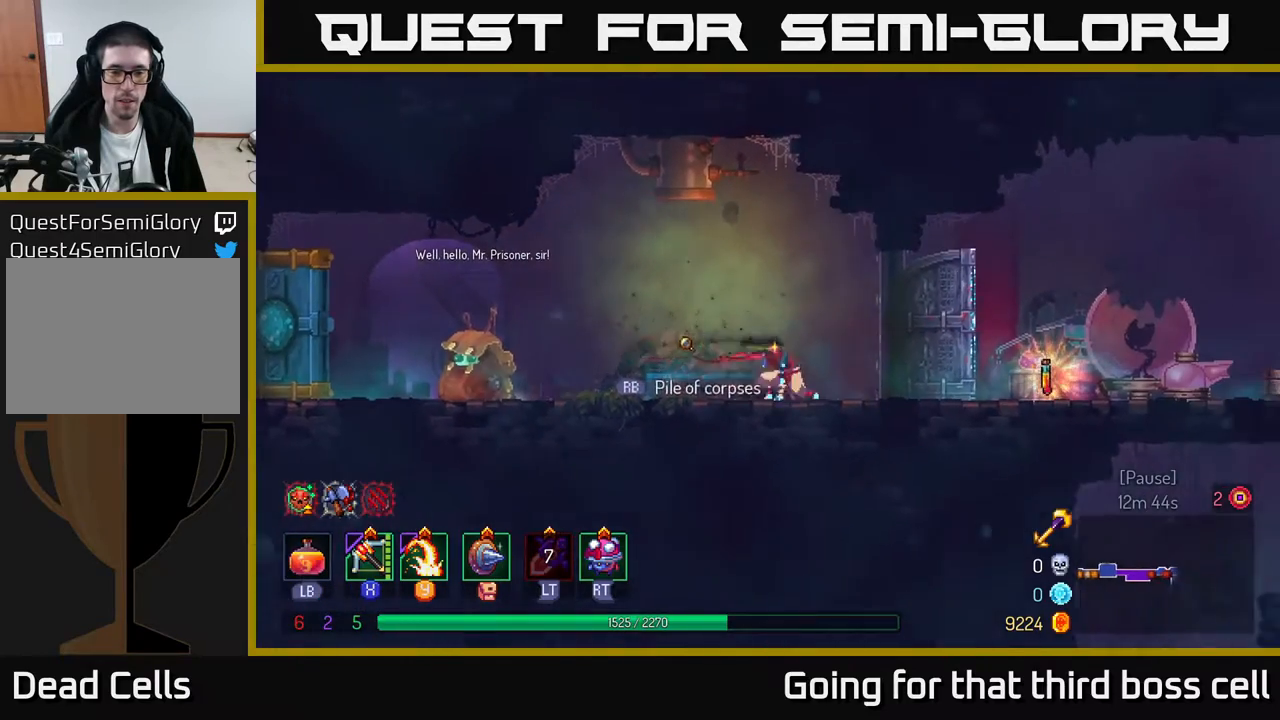
{"buttons": [], "left_stick": "right", "right_stick": "center", "events": []}
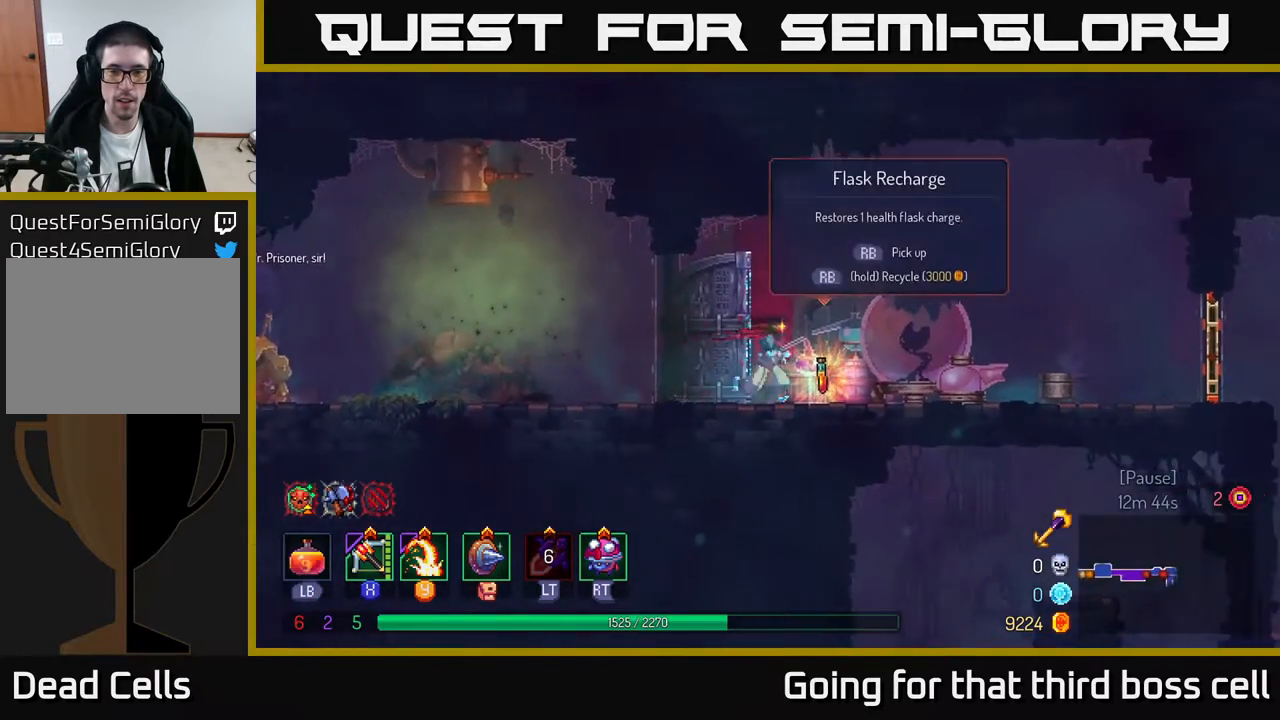
{"buttons": [], "left_stick": "right", "right_stick": "center", "events": [[33, "R1", "down"], [133, "R1", "up"], [267, "B", "down"], [350, "B", "up"]]}
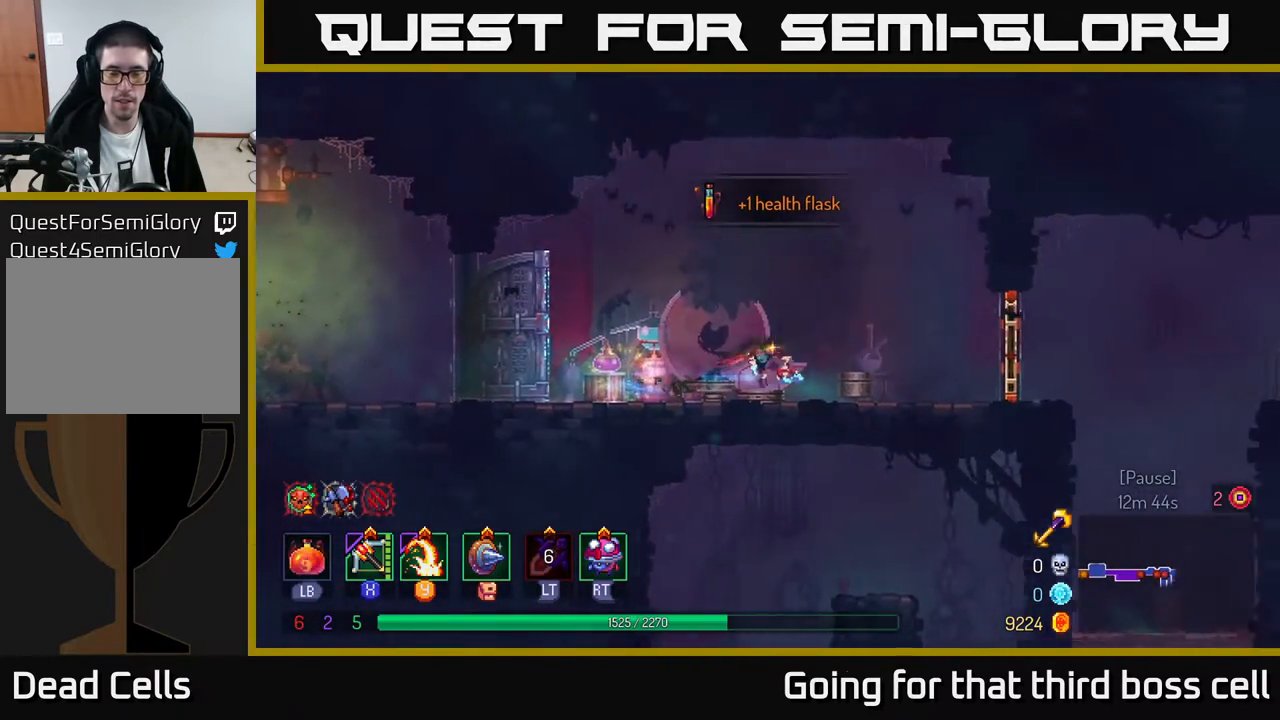
{"buttons": [], "left_stick": "right", "right_stick": "center", "events": [[417, "R1", "down"], [500, "R1", "up"]]}
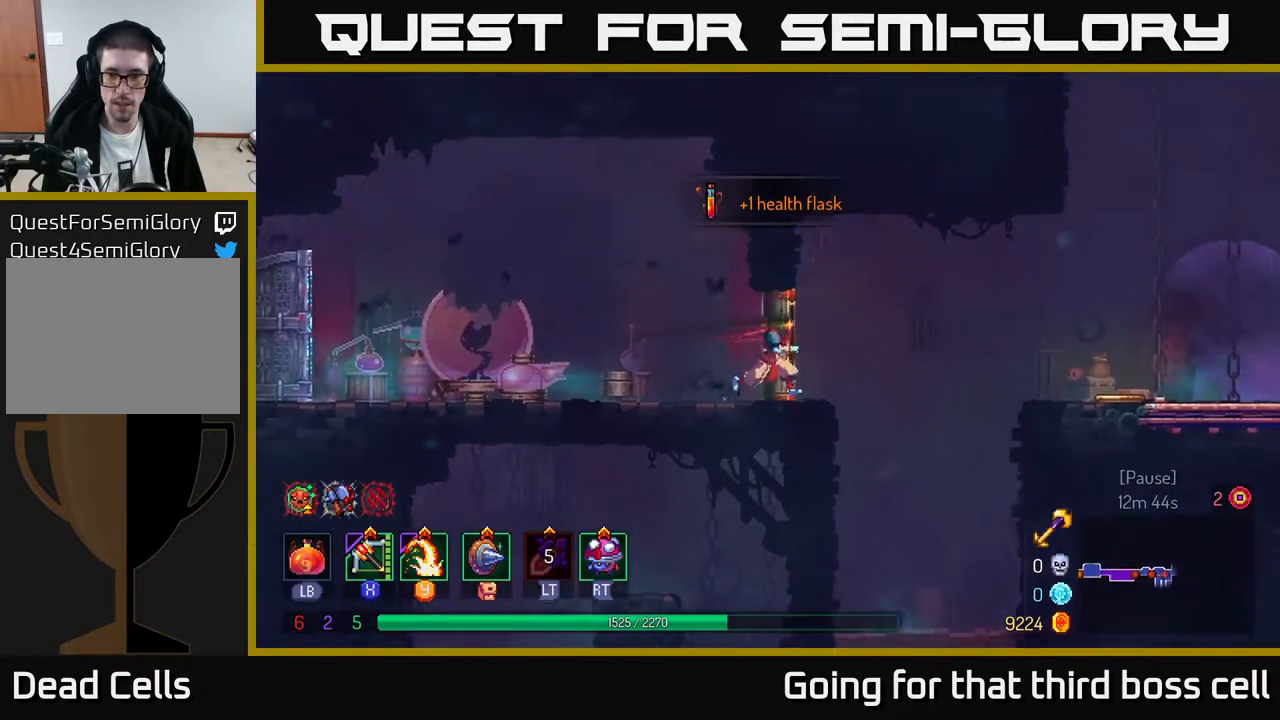
{"buttons": [], "left_stick": "right", "right_stick": "center", "events": [[183, "A", "down"], [350, "A", "up"]]}
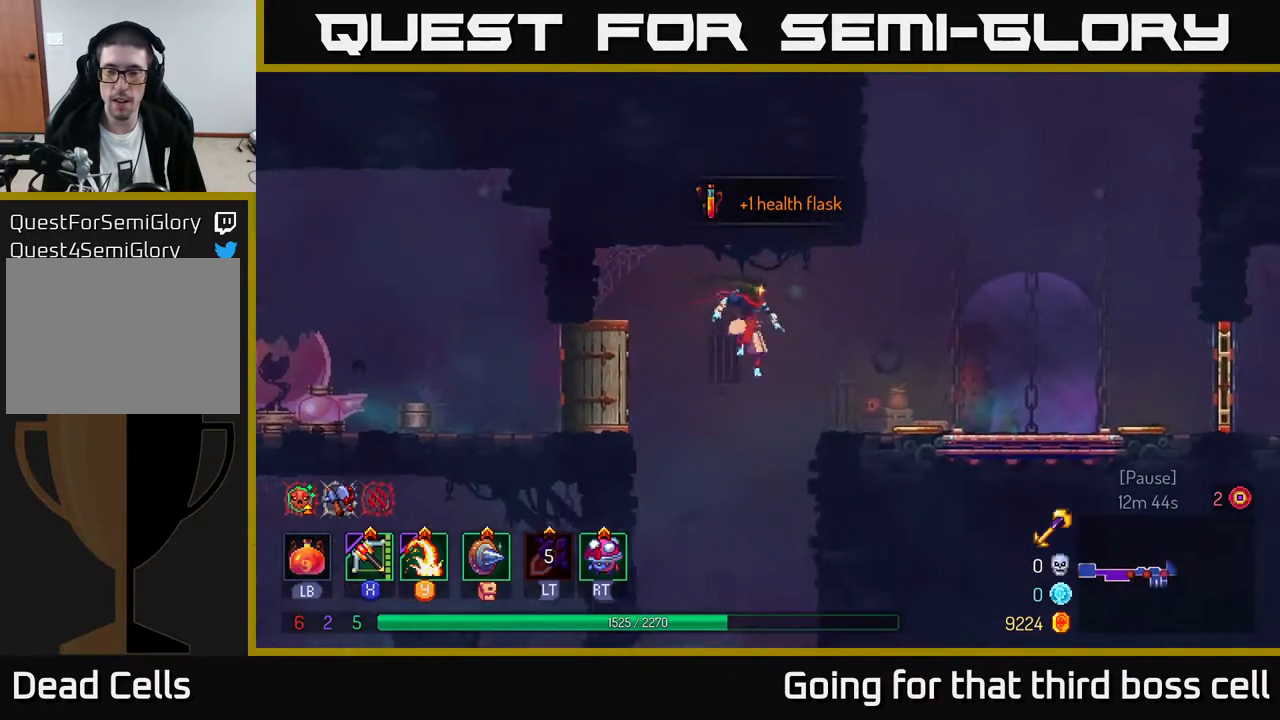
{"buttons": [], "left_stick": "right", "right_stick": "center", "events": [[150, "B", "down"], [250, "B", "up"]]}
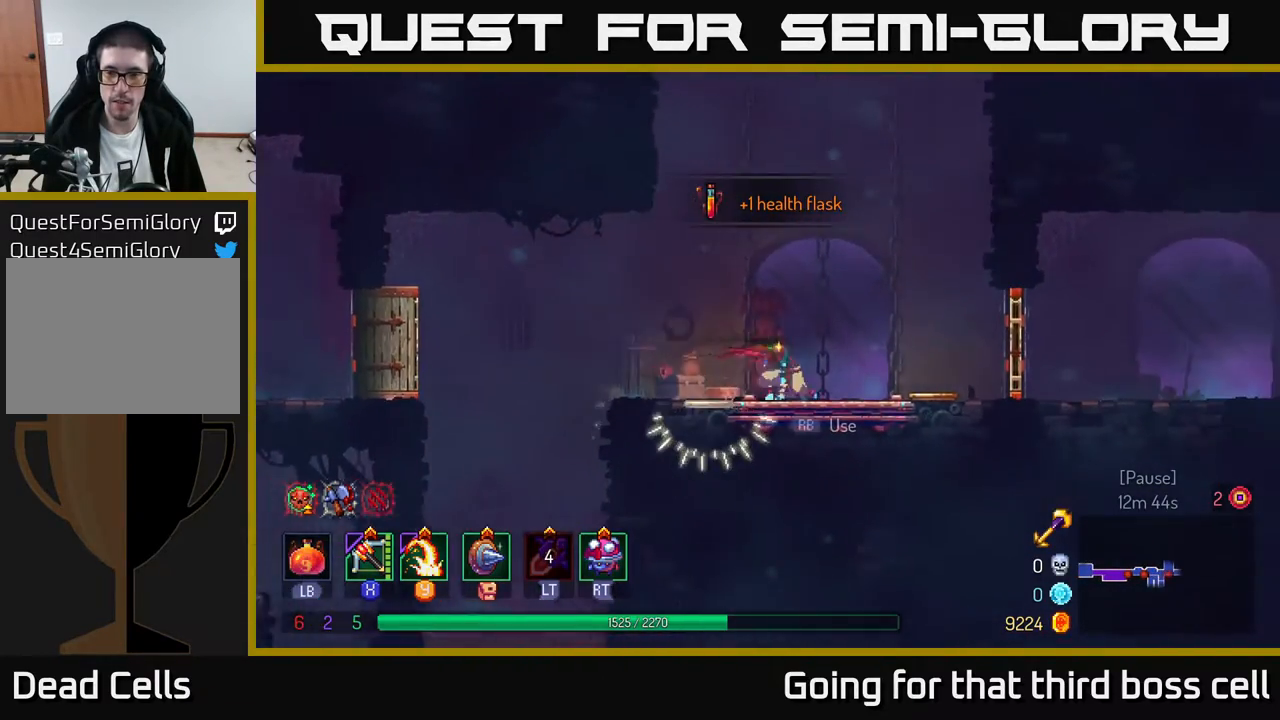
{"buttons": ["R1"], "left_stick": "right", "right_stick": "center", "events": [[450, "R1", "down"]]}